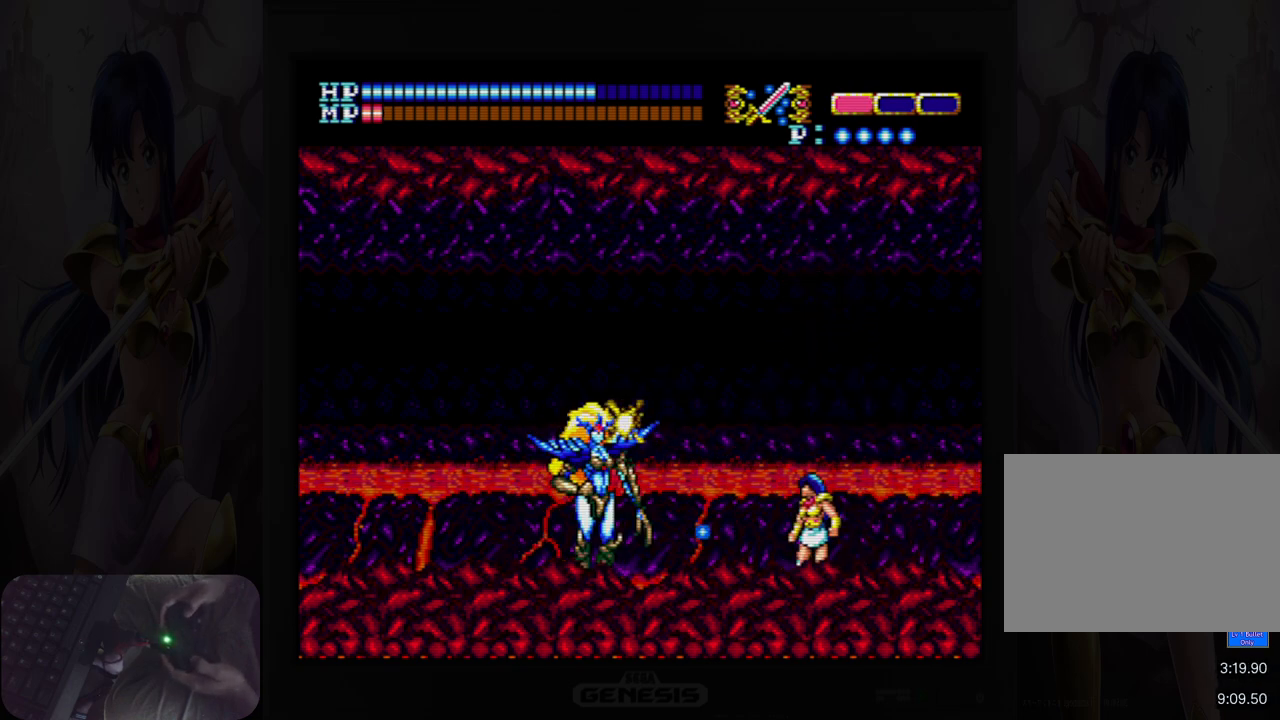
Gameplay with a controller (Nintendo layout); each line is a JSON object with the inputs held at the frame after it. "events" lists button and stick changes between this image and that frame as [ms after this image, input, new state], when the widget could be followed in between. Not read: HOME L2 L3 R2 R3 left_stick right_stick.
{"buttons": ["B"], "events": [[117, "B", "down"], [217, "B", "up"], [400, "B", "down"]]}
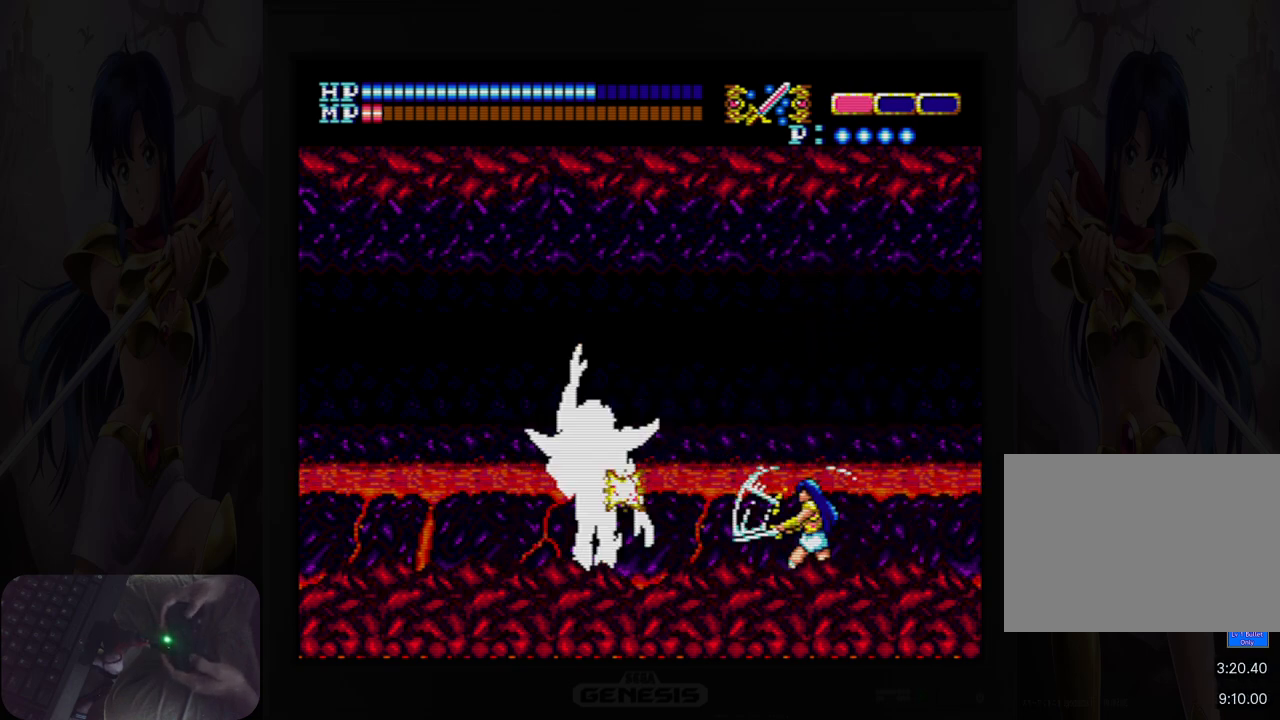
{"buttons": ["B"], "events": [[17, "B", "up"], [200, "B", "down"], [300, "B", "up"], [483, "B", "down"]]}
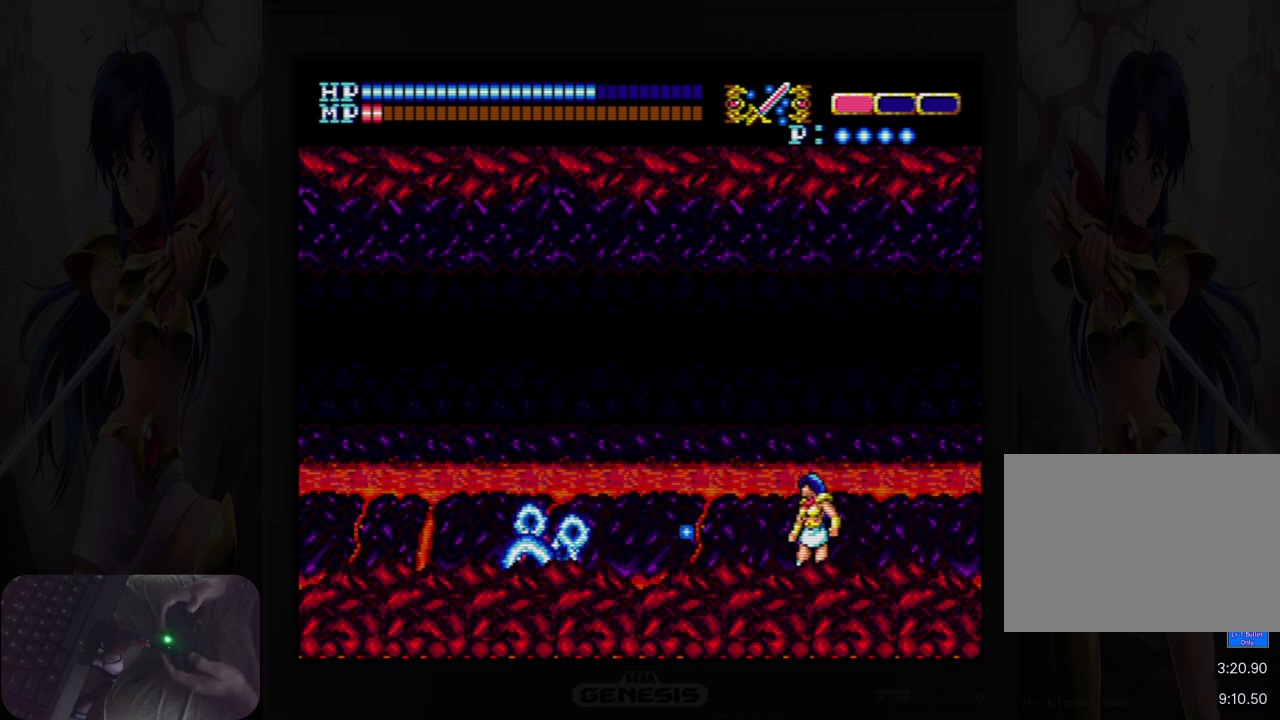
{"buttons": ["DPAD_LEFT"], "events": [[83, "B", "up"], [267, "DPAD_LEFT", "down"]]}
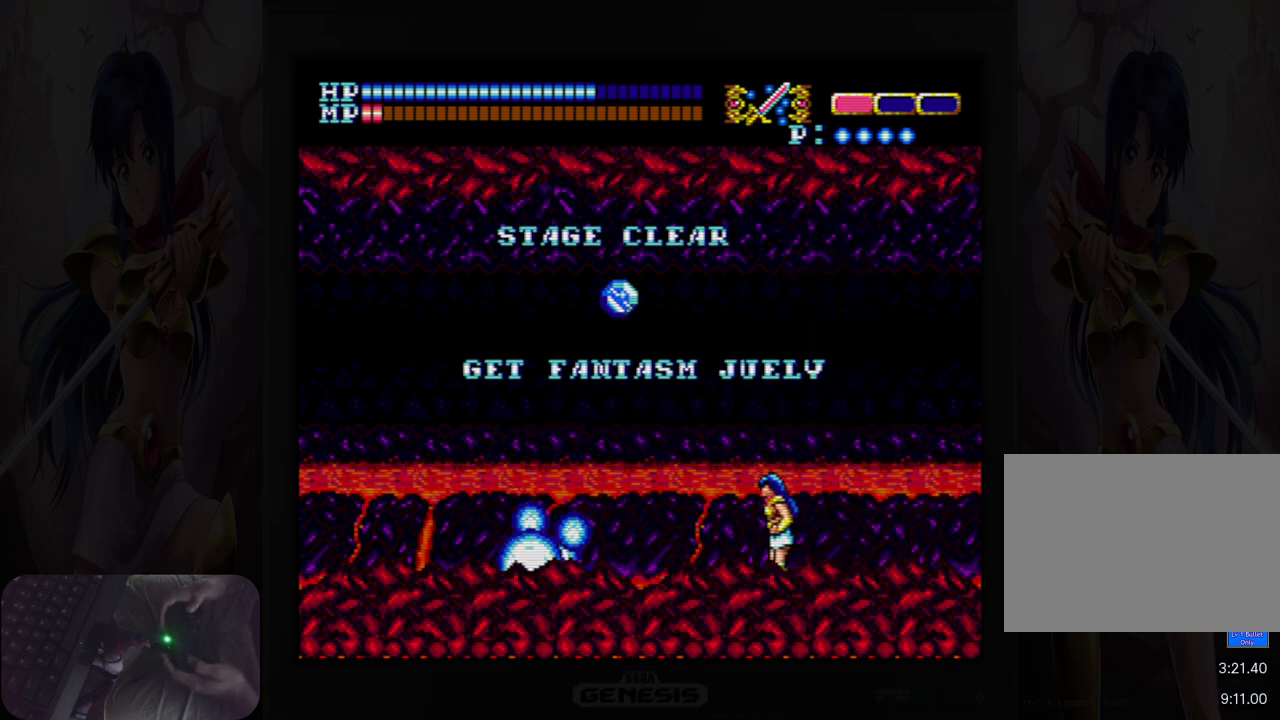
{"buttons": ["DPAD_LEFT"], "events": []}
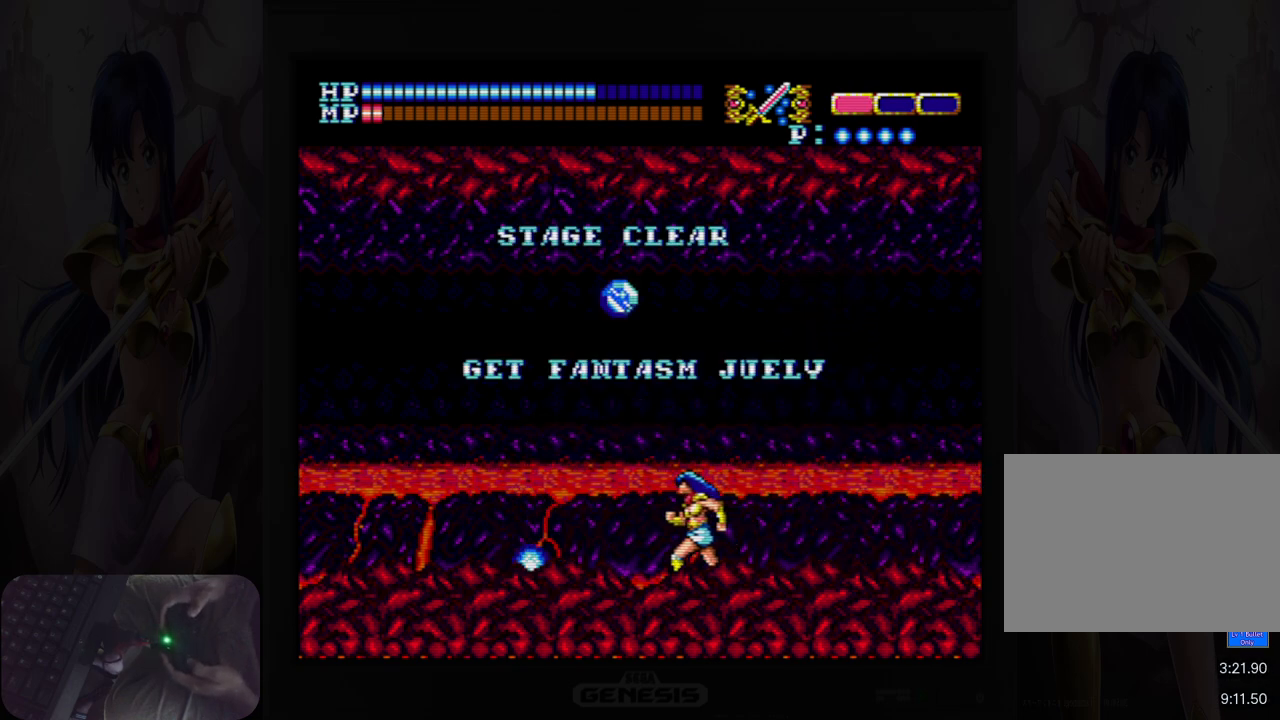
{"buttons": [], "events": [[467, "DPAD_LEFT", "up"]]}
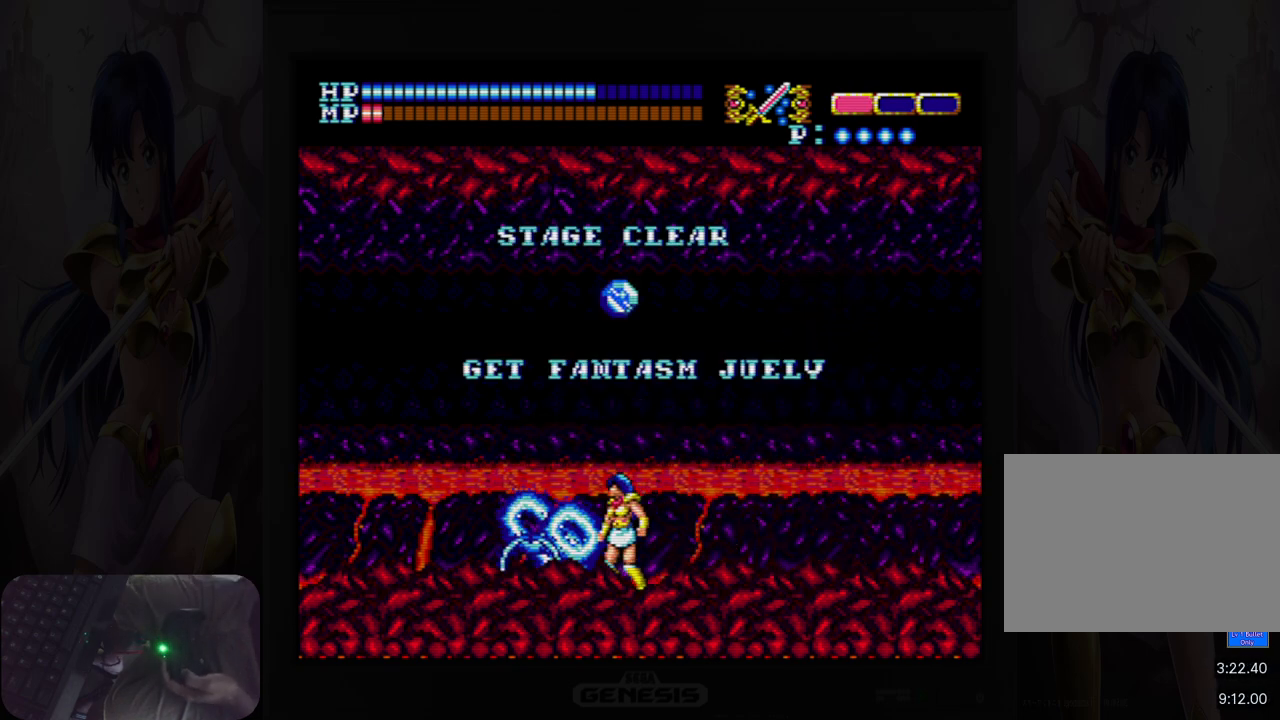
{"buttons": [], "events": []}
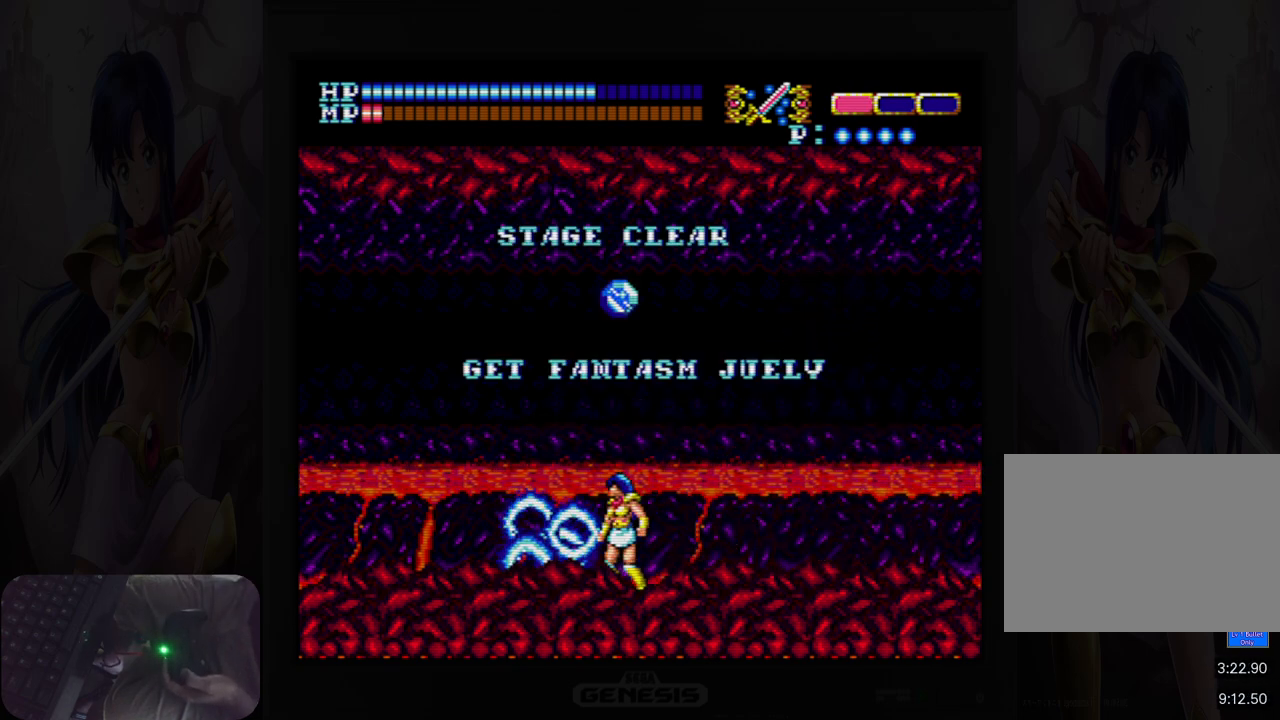
{"buttons": [], "events": []}
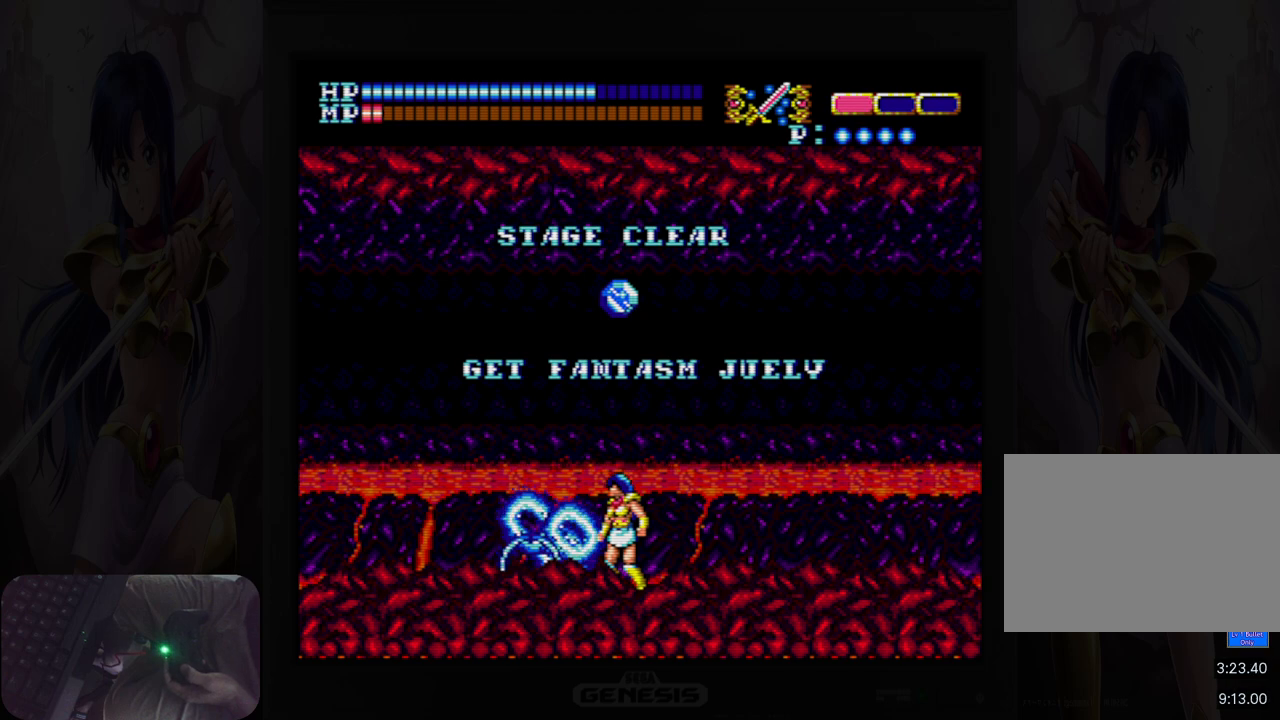
{"buttons": [], "events": []}
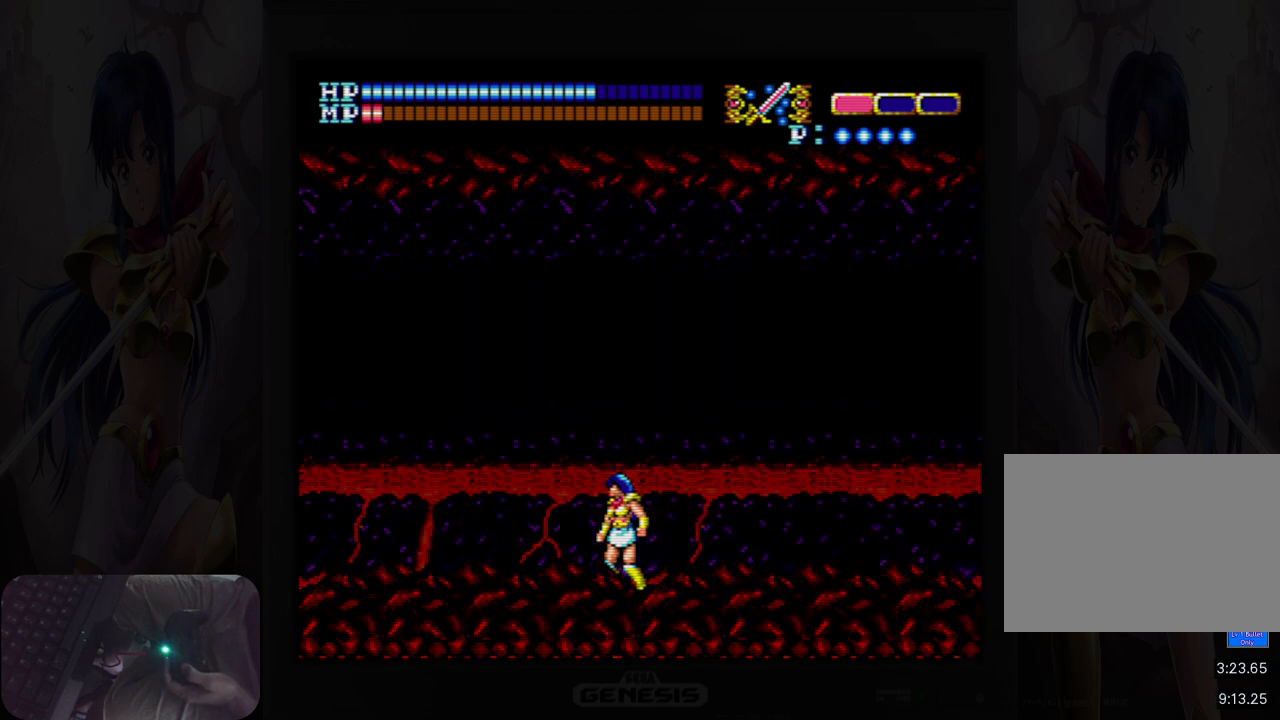
{"buttons": [], "events": []}
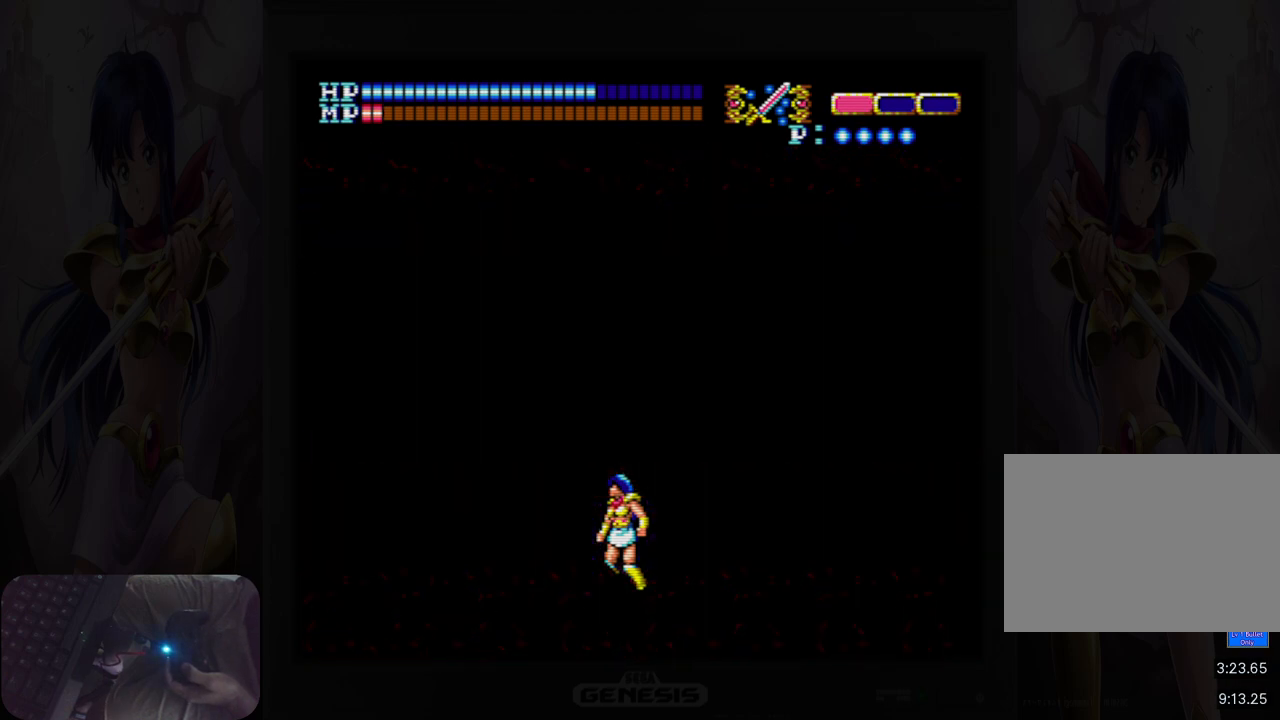
{"buttons": [], "events": []}
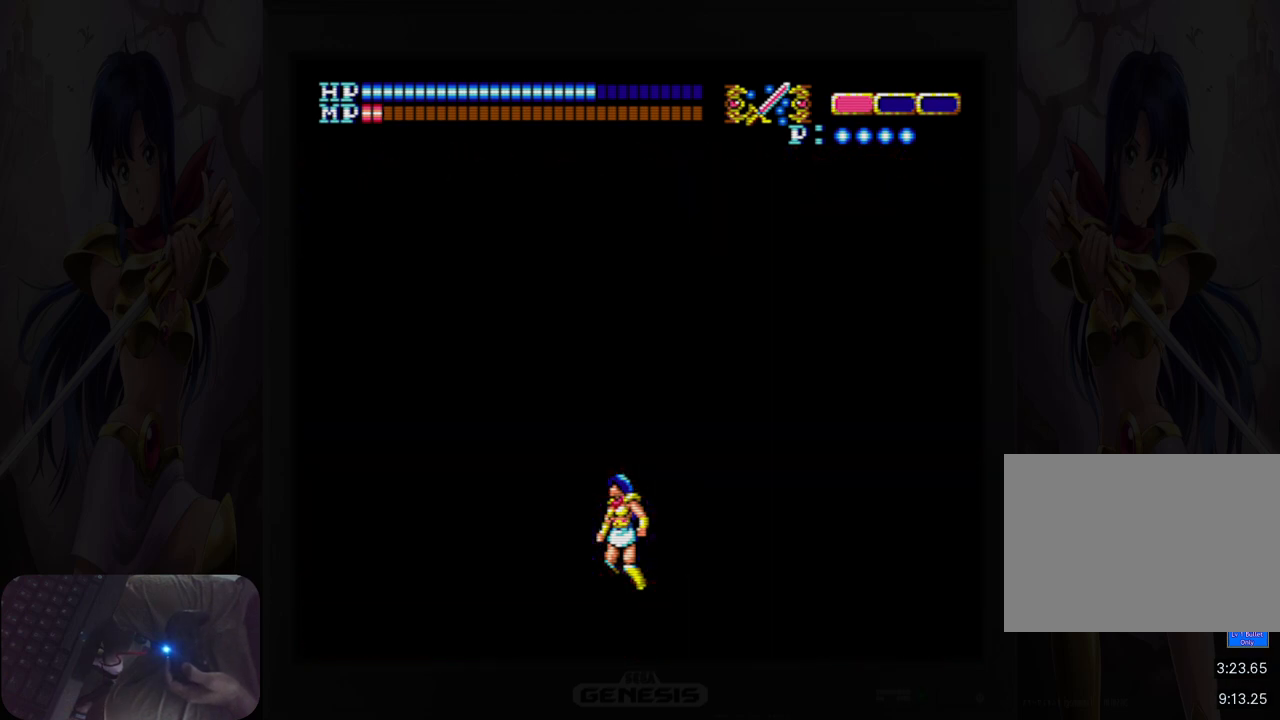
{"buttons": [], "events": []}
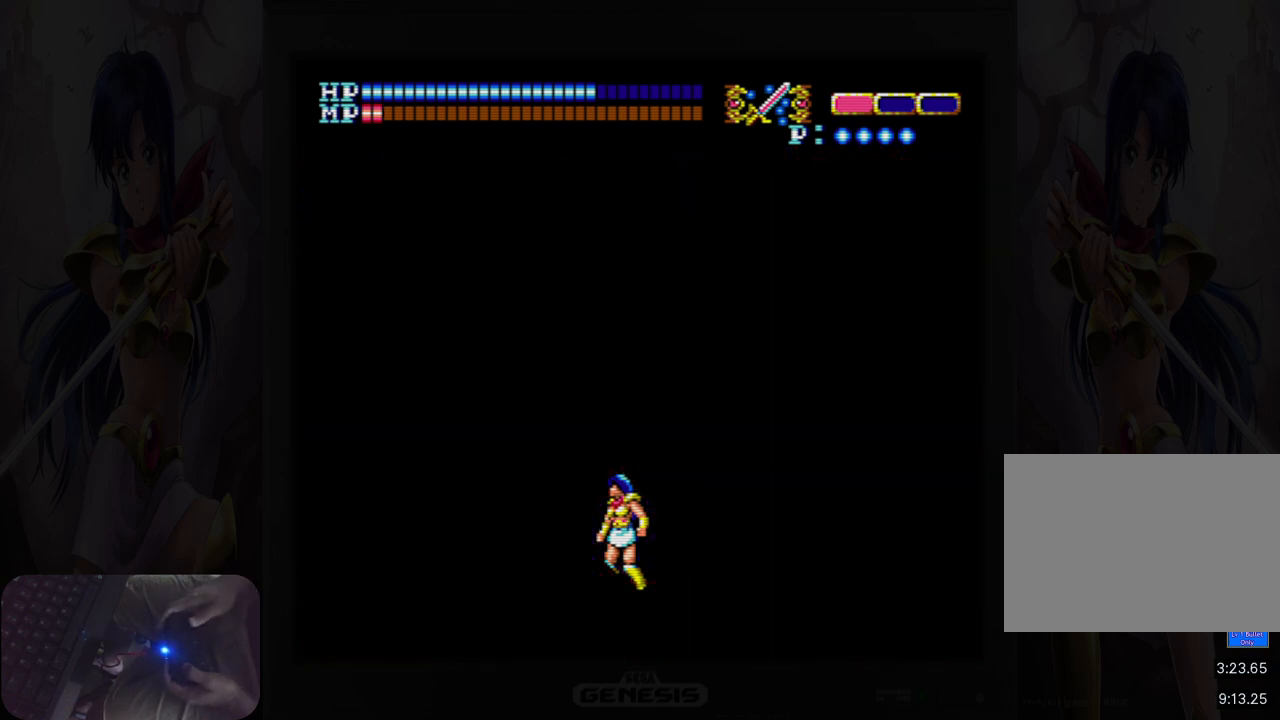
{"buttons": [], "events": []}
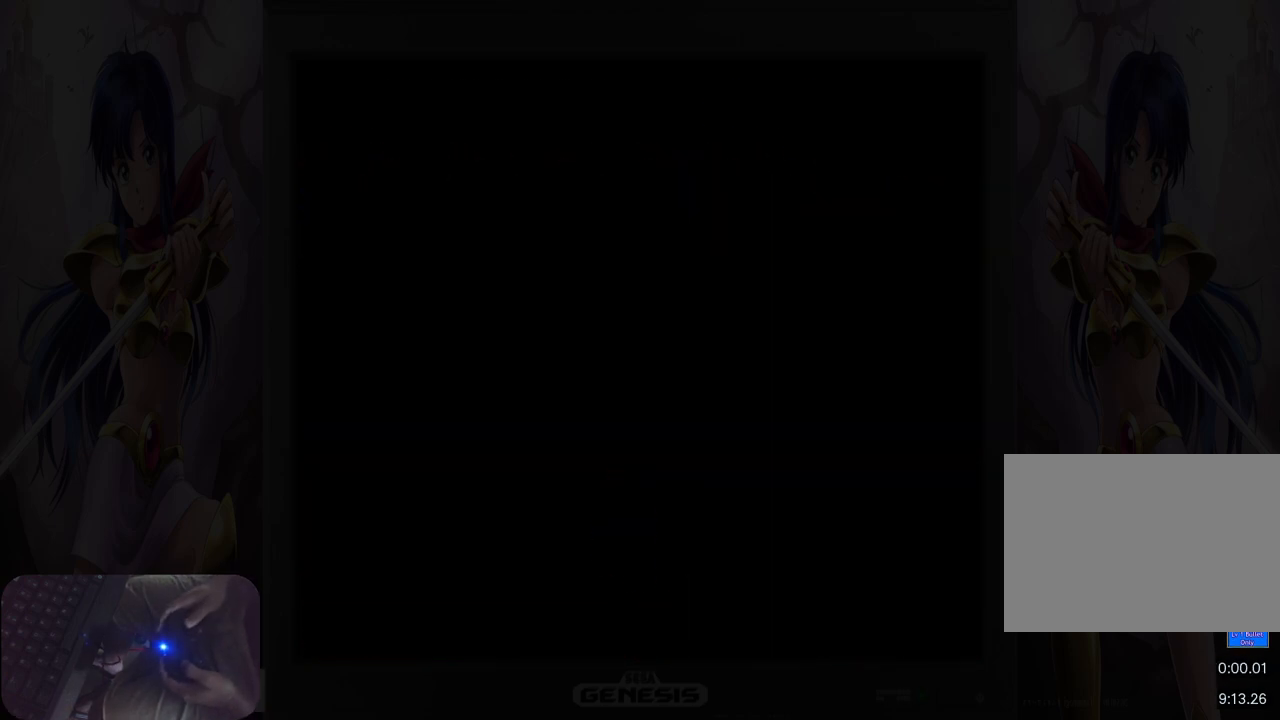
{"buttons": [], "events": []}
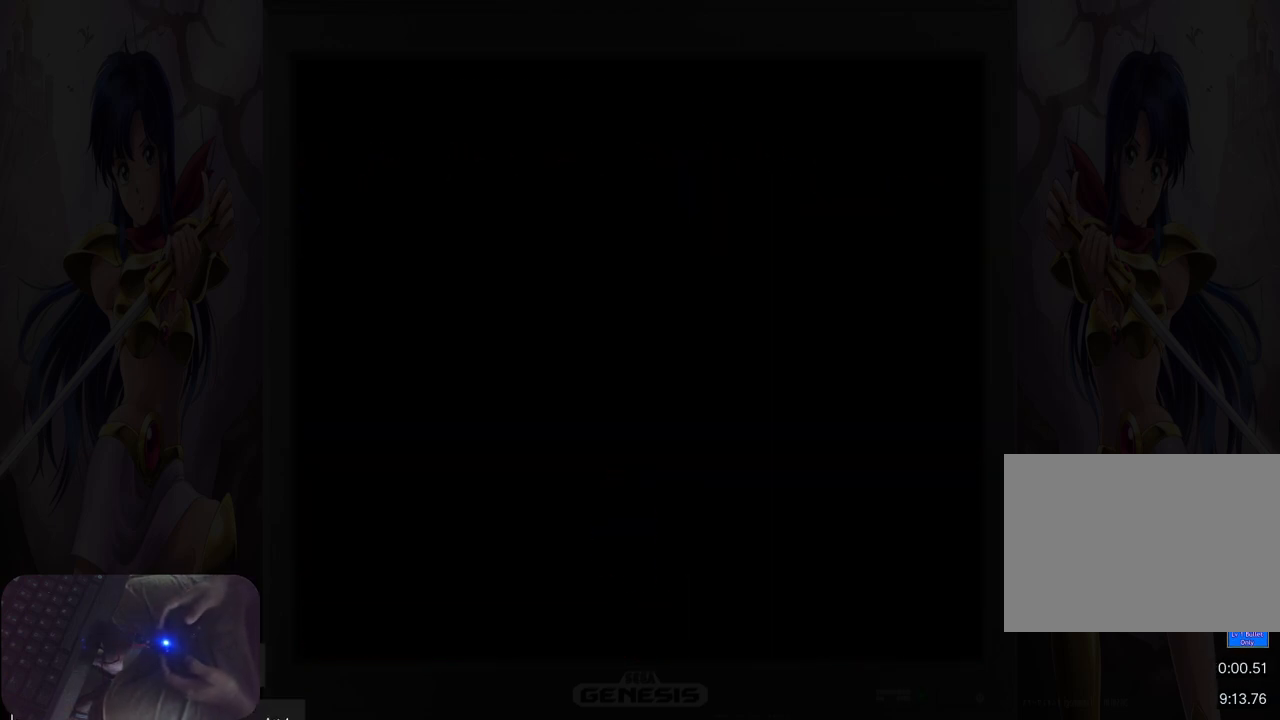
{"buttons": [], "events": []}
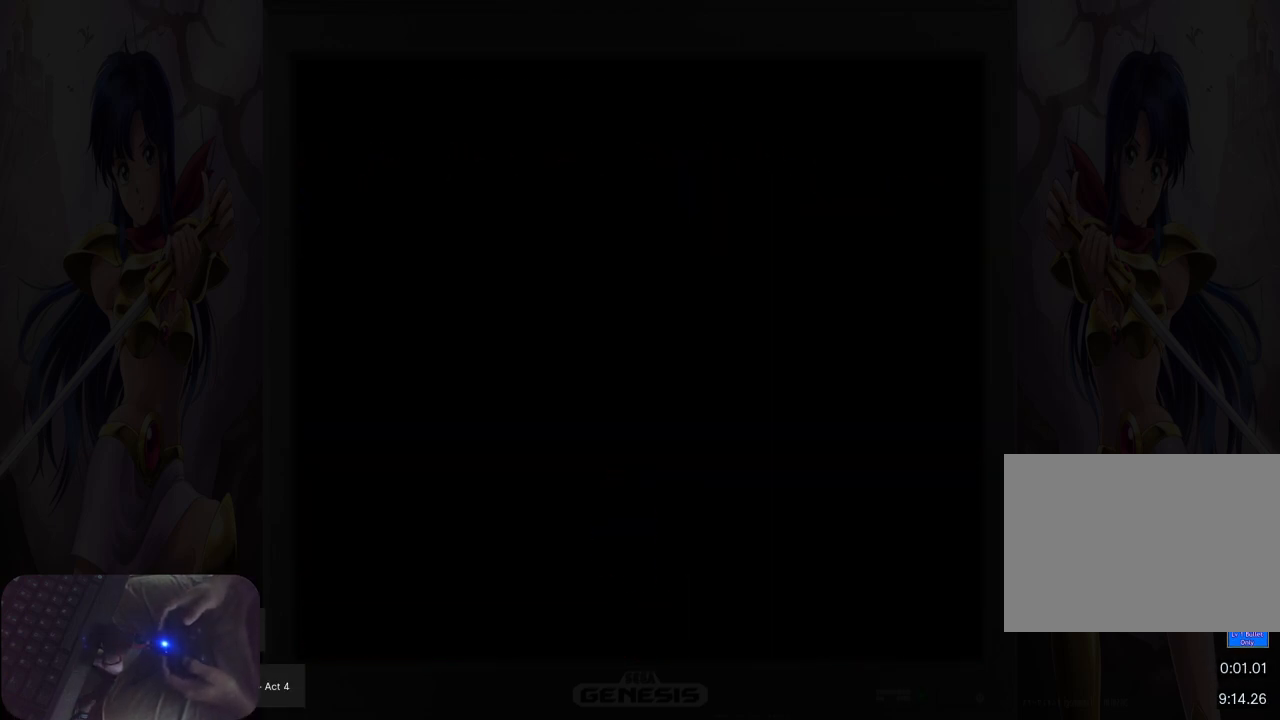
{"buttons": ["DPAD_RIGHT"], "events": [[183, "DPAD_RIGHT", "down"]]}
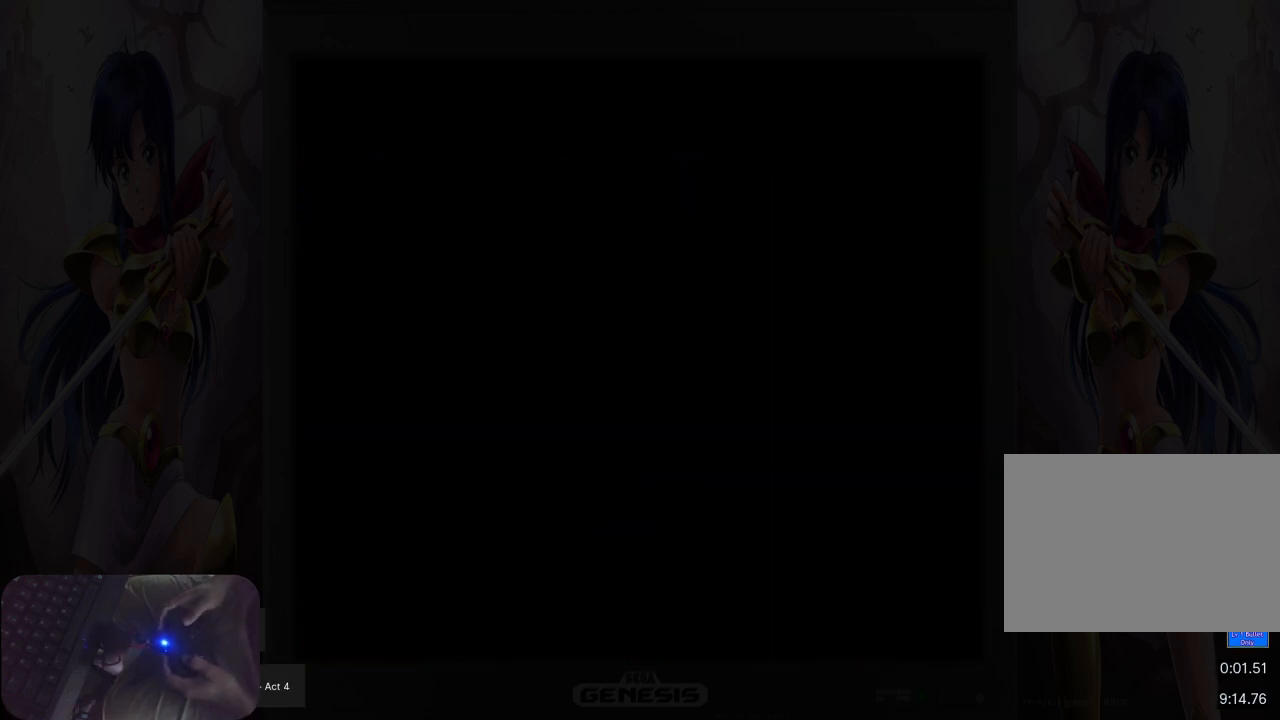
{"buttons": ["DPAD_RIGHT"], "events": []}
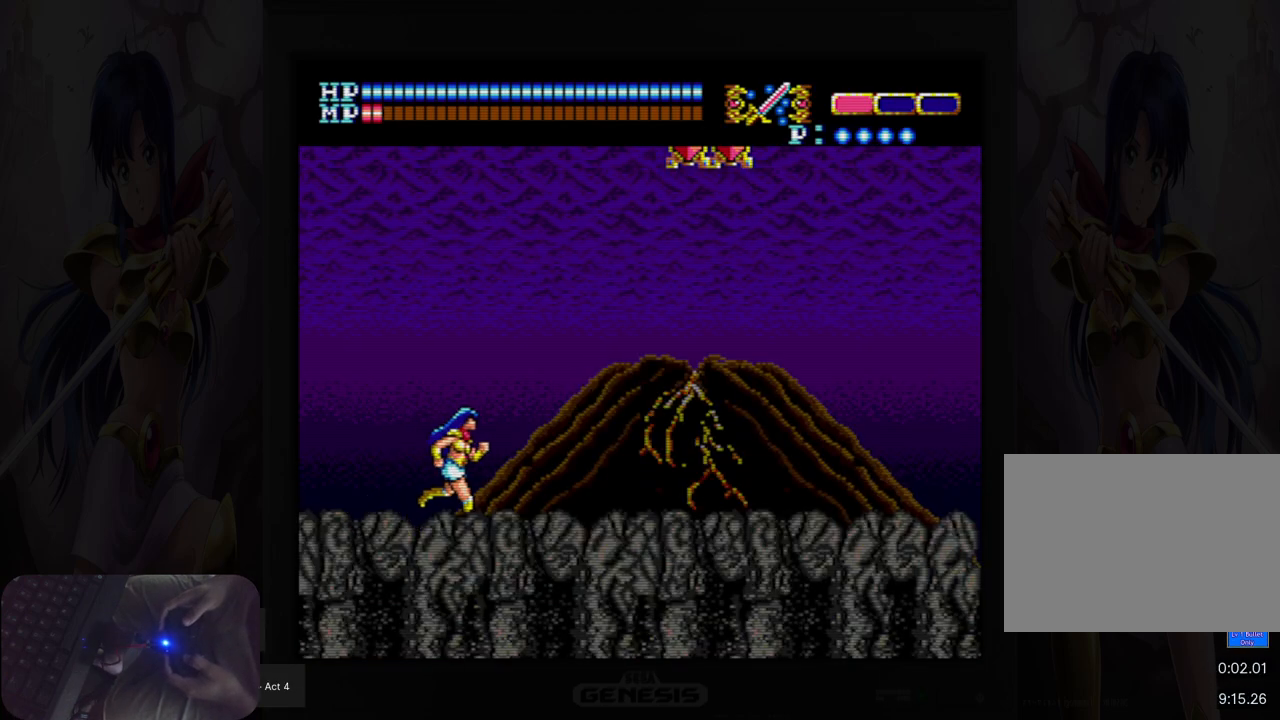
{"buttons": ["DPAD_RIGHT"], "events": []}
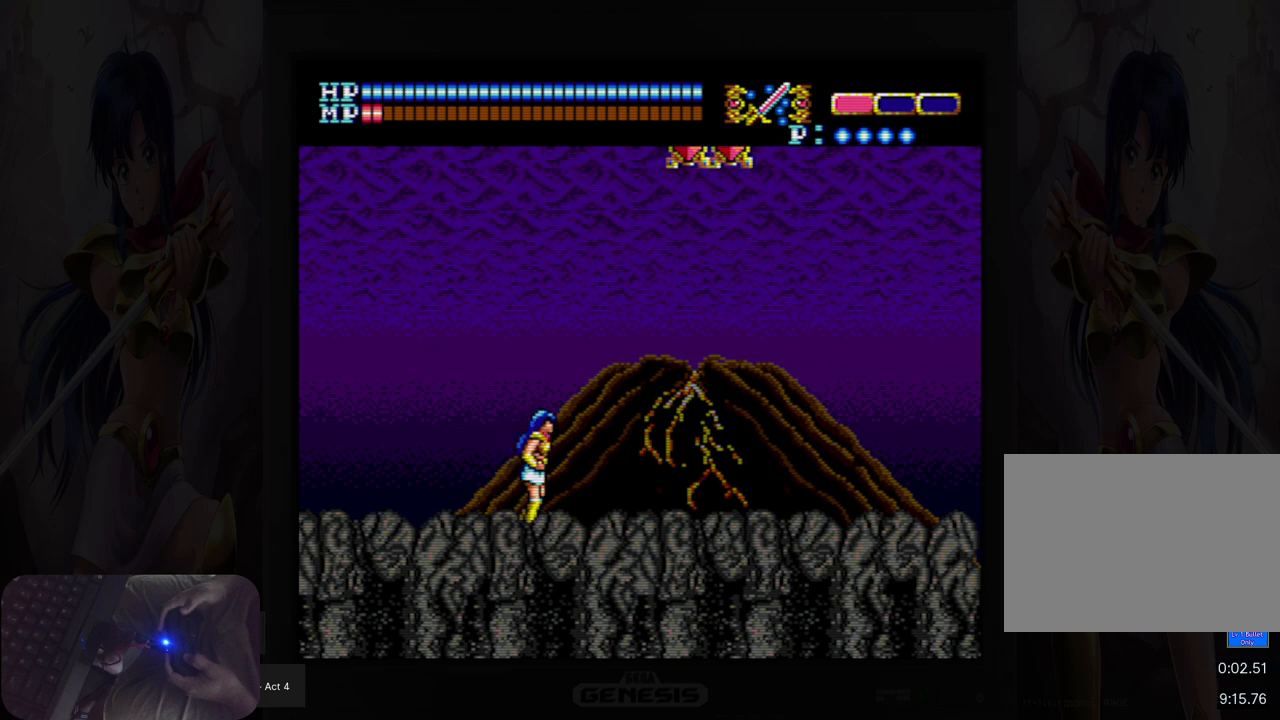
{"buttons": ["A", "DPAD_UP", "DPAD_RIGHT"], "events": [[100, "DPAD_RIGHT", "up"], [117, "DPAD_UP", "down"], [183, "A", "down"], [450, "DPAD_RIGHT", "down"]]}
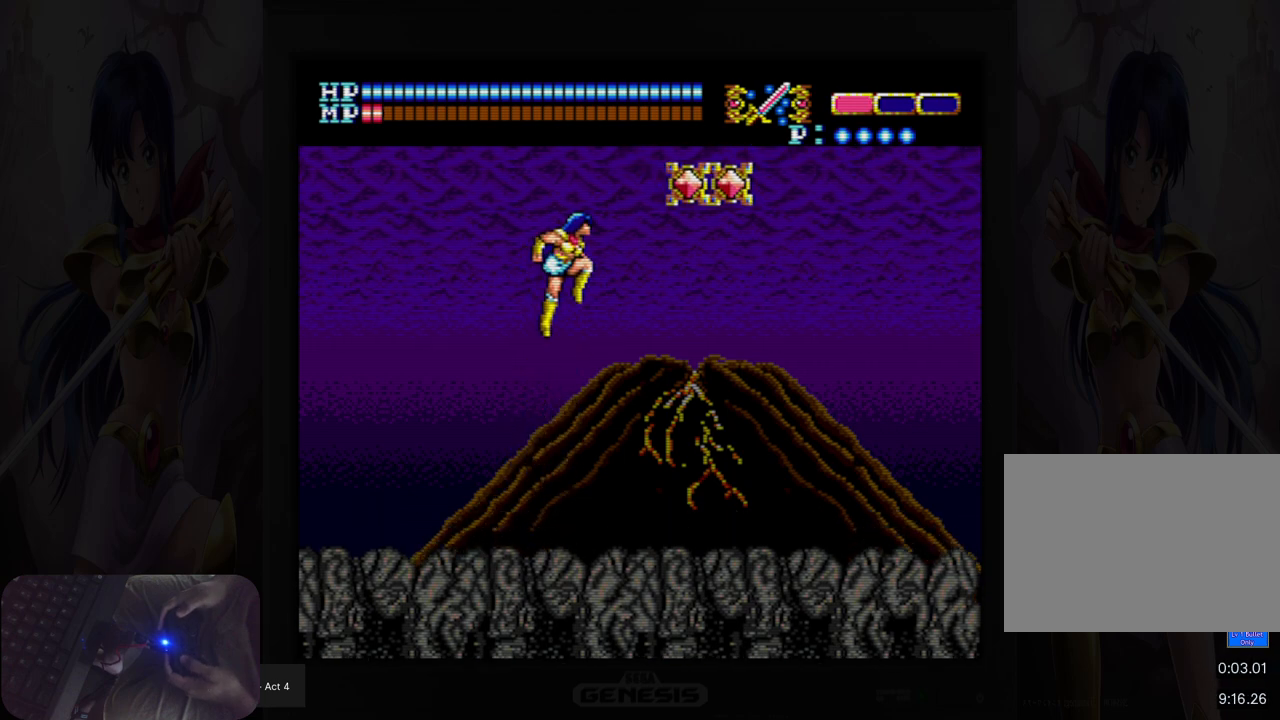
{"buttons": ["DPAD_RIGHT"], "events": [[33, "DPAD_UP", "up"], [100, "B", "down"], [300, "B", "up"], [367, "A", "up"]]}
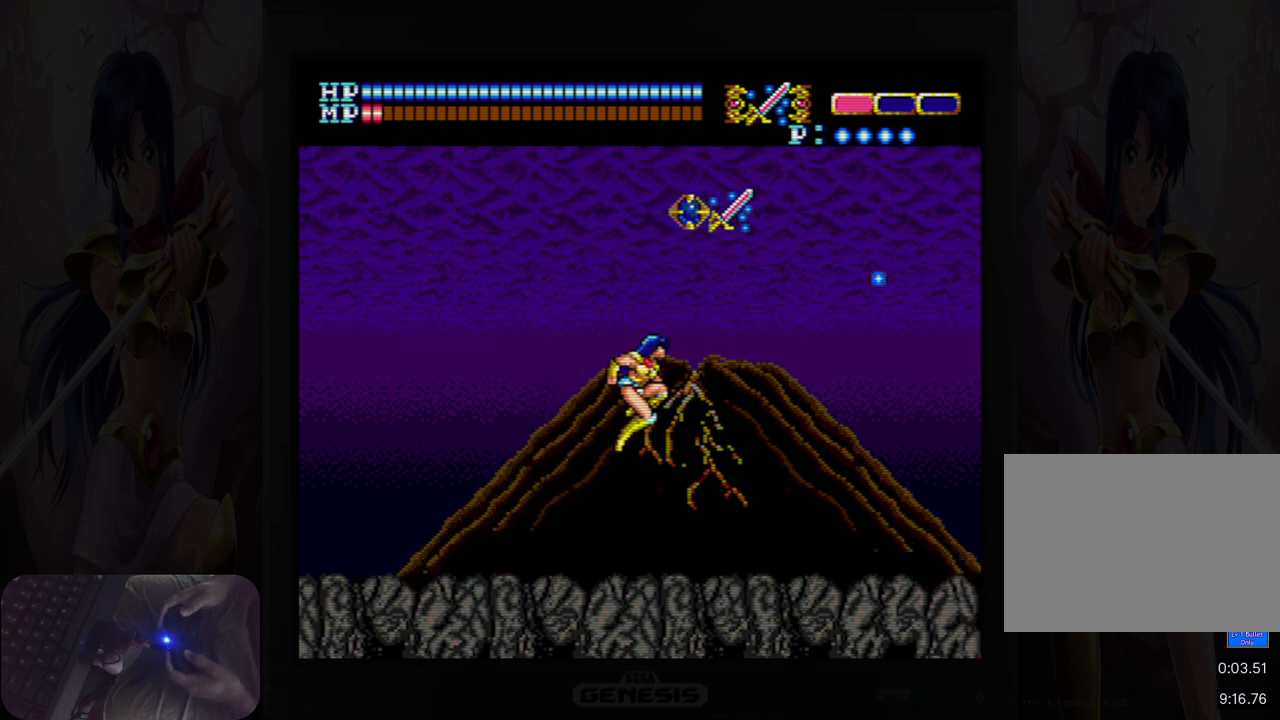
{"buttons": ["DPAD_UP", "DPAD_LEFT"], "events": [[333, "DPAD_RIGHT", "up"], [450, "DPAD_LEFT", "down"], [450, "DPAD_UP", "down"]]}
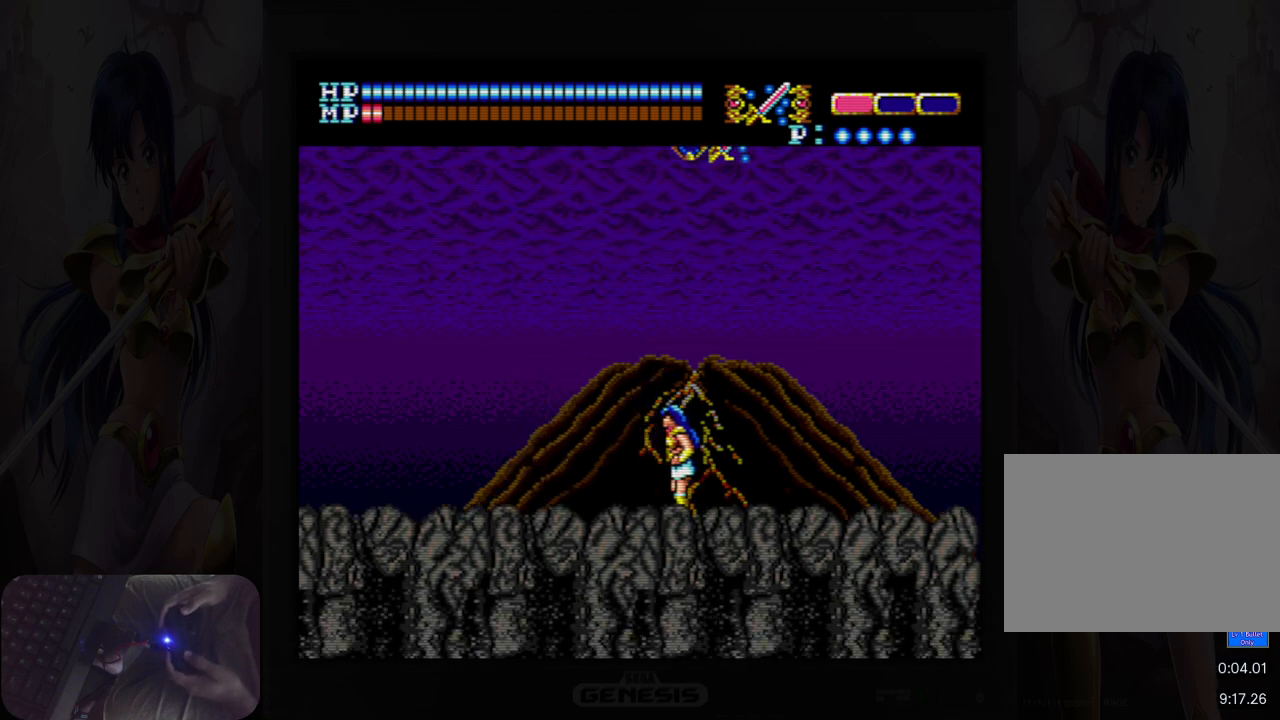
{"buttons": ["A", "DPAD_UP"], "events": [[133, "DPAD_LEFT", "up"], [267, "A", "down"]]}
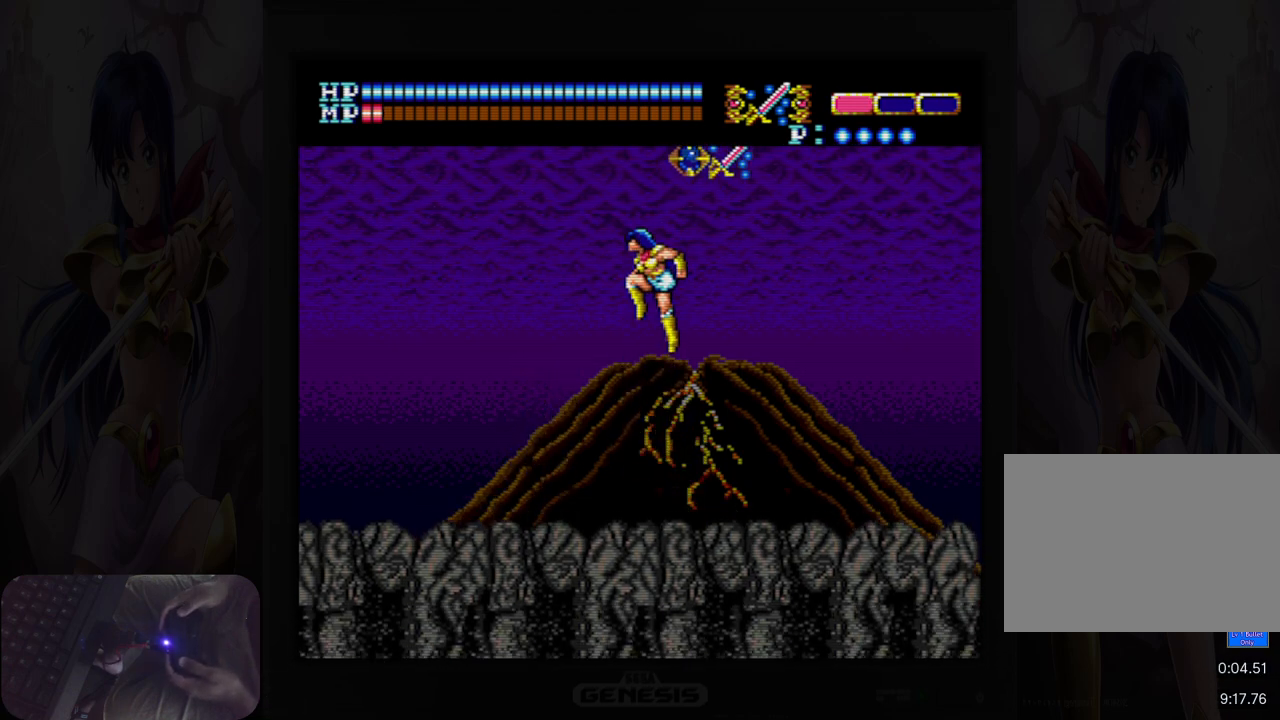
{"buttons": [], "events": [[350, "DPAD_UP", "up"], [400, "A", "up"]]}
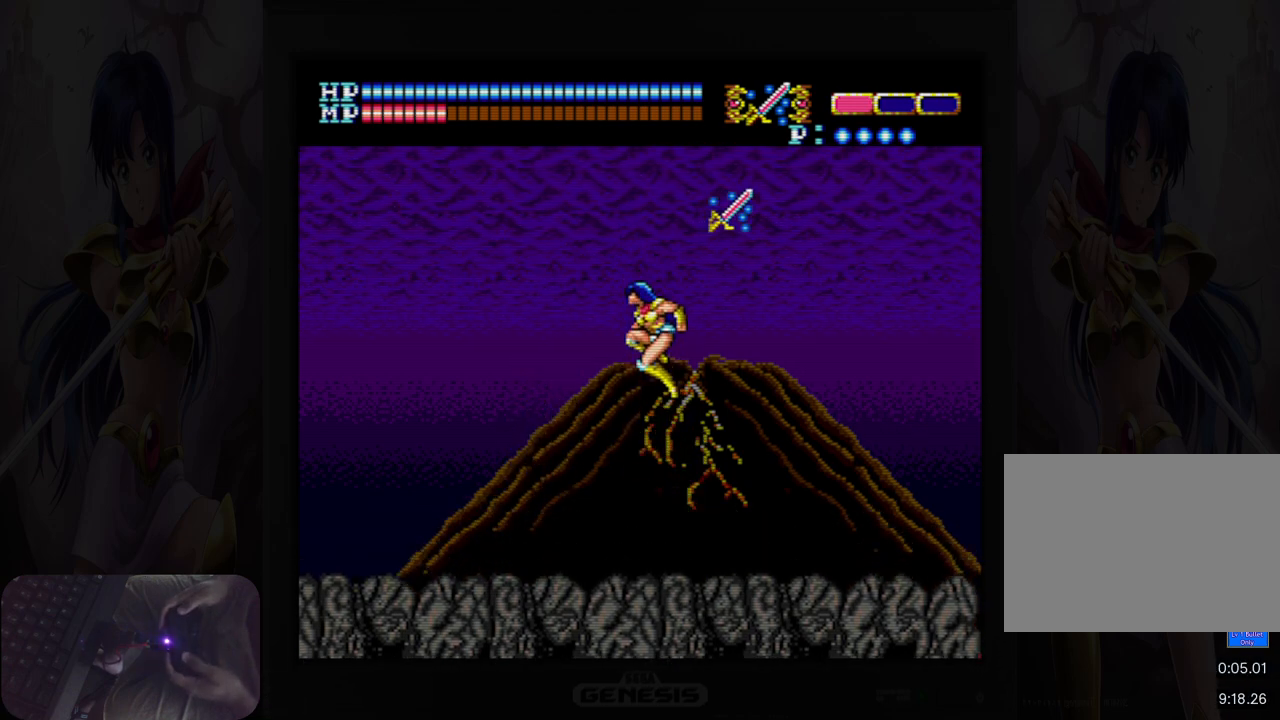
{"buttons": ["Y", "DPAD_RIGHT"], "events": [[200, "DPAD_RIGHT", "down"], [500, "Y", "down"]]}
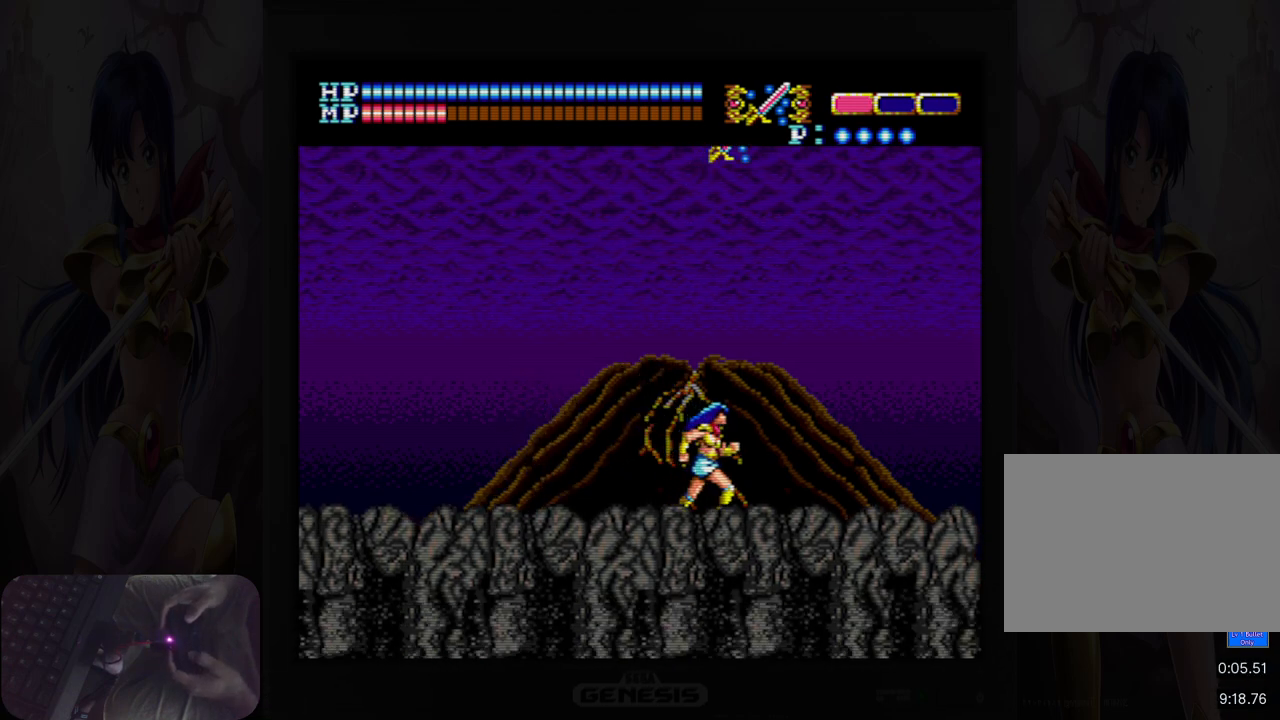
{"buttons": ["DPAD_RIGHT"], "events": [[117, "Y", "up"]]}
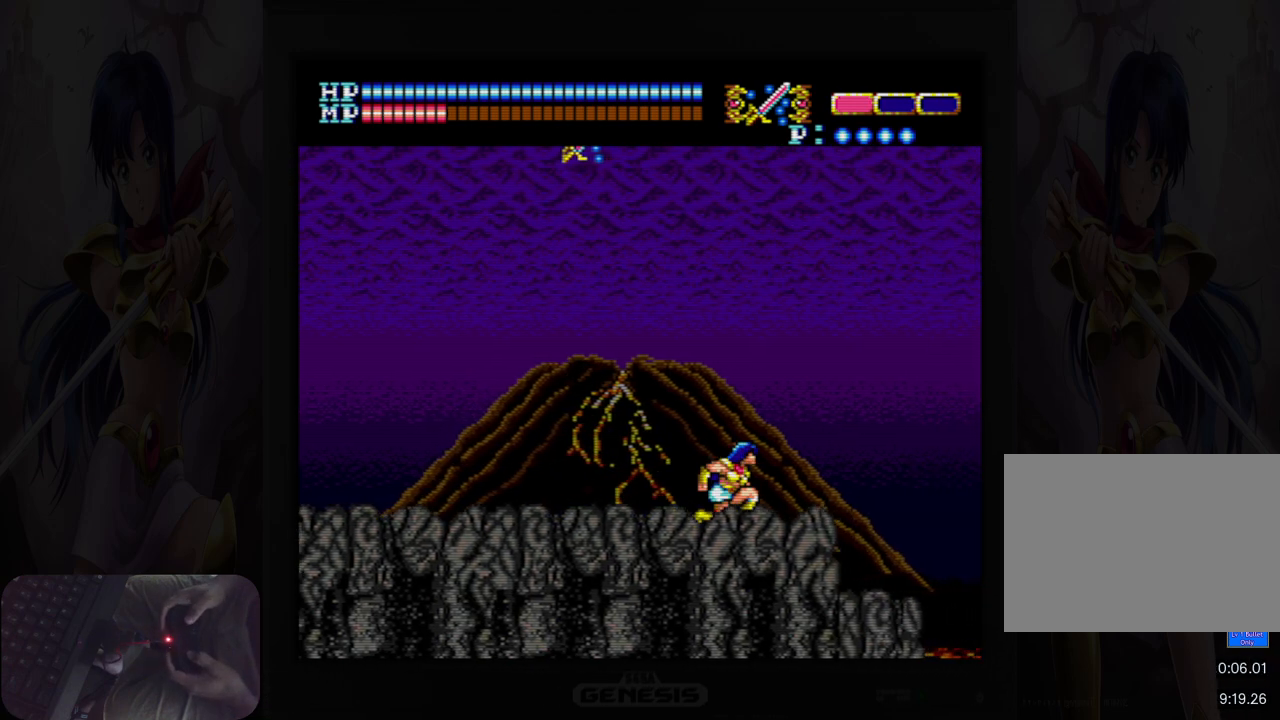
{"buttons": ["DPAD_RIGHT"], "events": []}
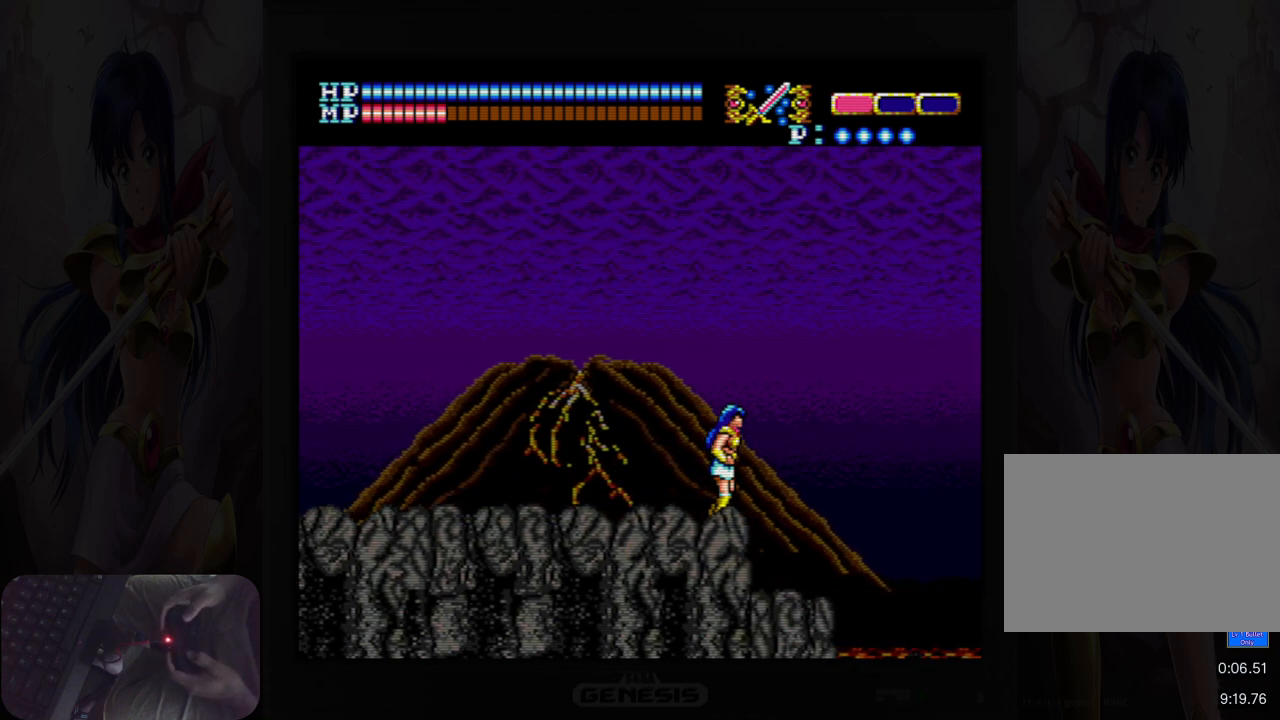
{"buttons": [], "events": [[500, "DPAD_RIGHT", "up"]]}
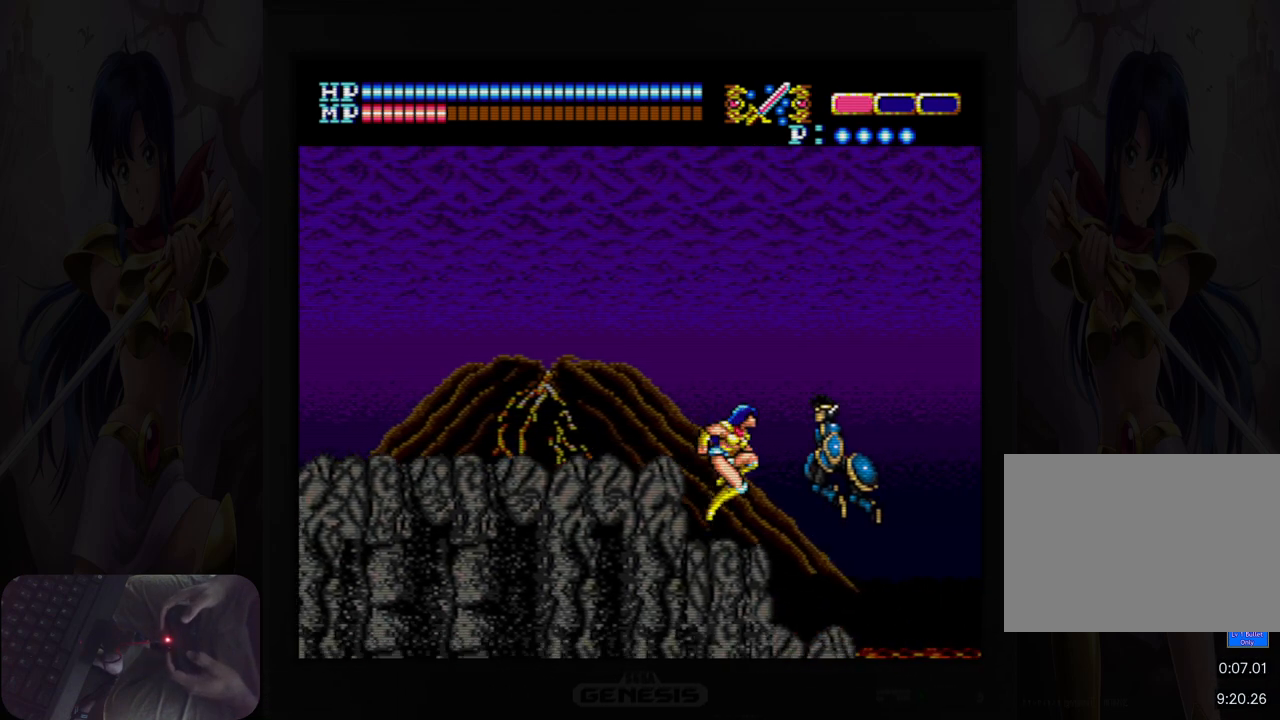
{"buttons": ["DPAD_UP", "DPAD_LEFT"], "events": [[167, "B", "down"], [283, "B", "up"], [350, "DPAD_LEFT", "down"], [467, "DPAD_UP", "down"]]}
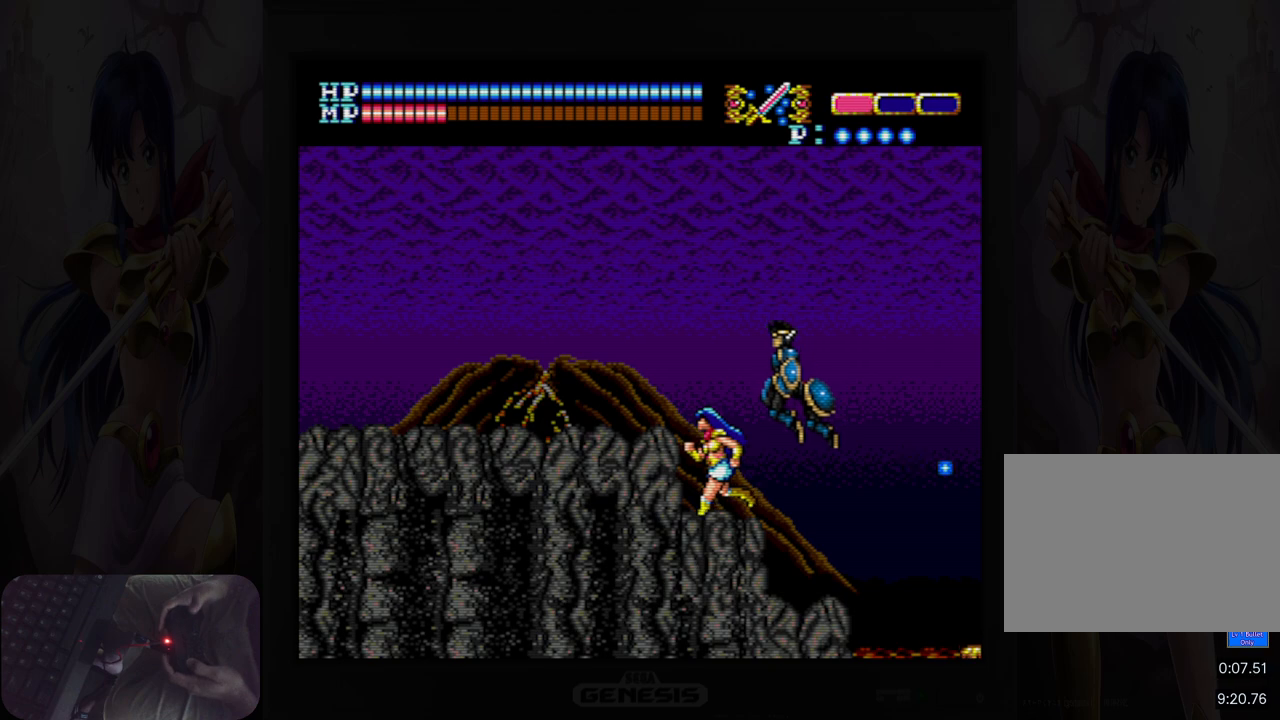
{"buttons": ["A", "DPAD_RIGHT"], "events": [[67, "A", "down"], [217, "DPAD_LEFT", "up"], [233, "DPAD_RIGHT", "down"], [267, "DPAD_UP", "up"]]}
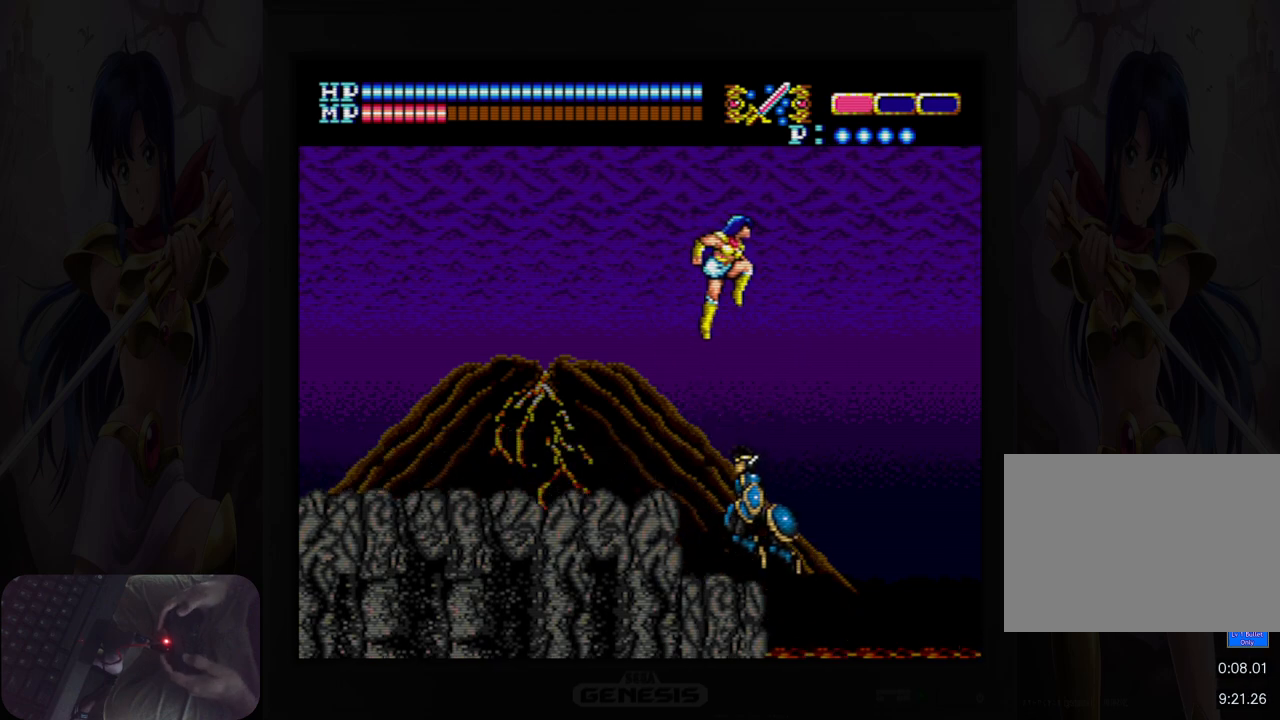
{"buttons": ["A", "DPAD_RIGHT"], "events": []}
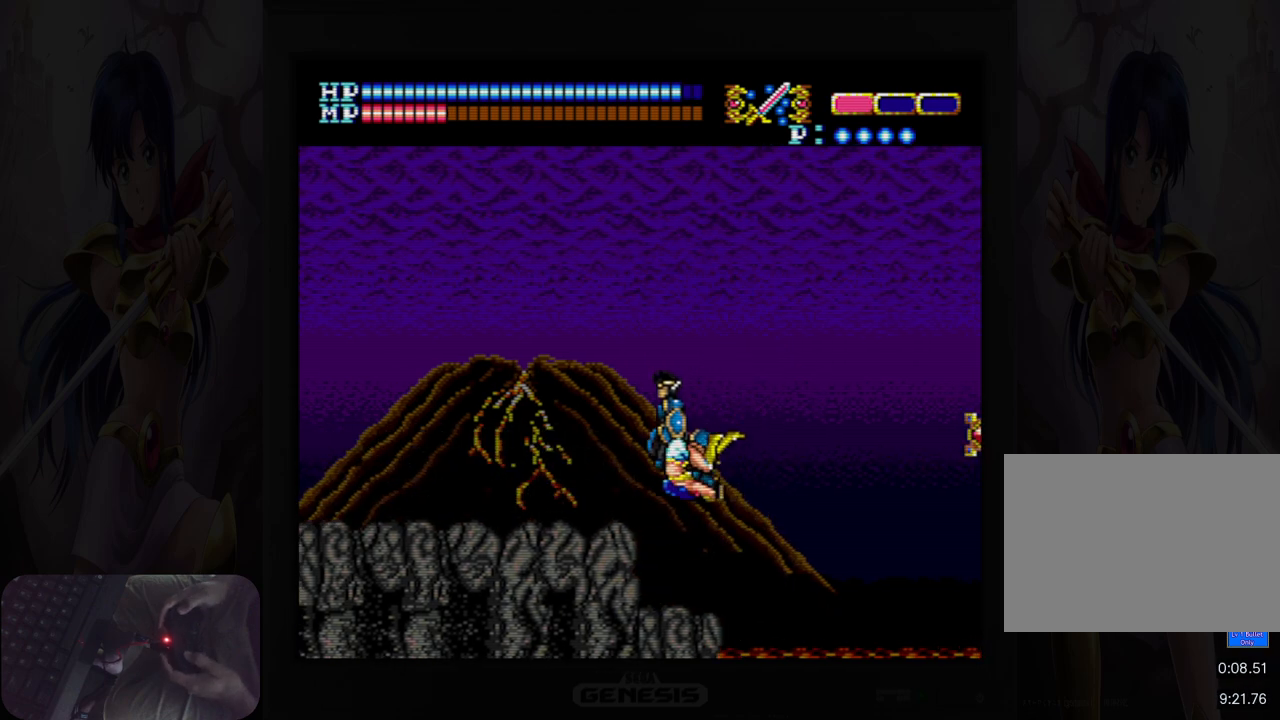
{"buttons": ["DPAD_RIGHT"], "events": [[150, "A", "up"]]}